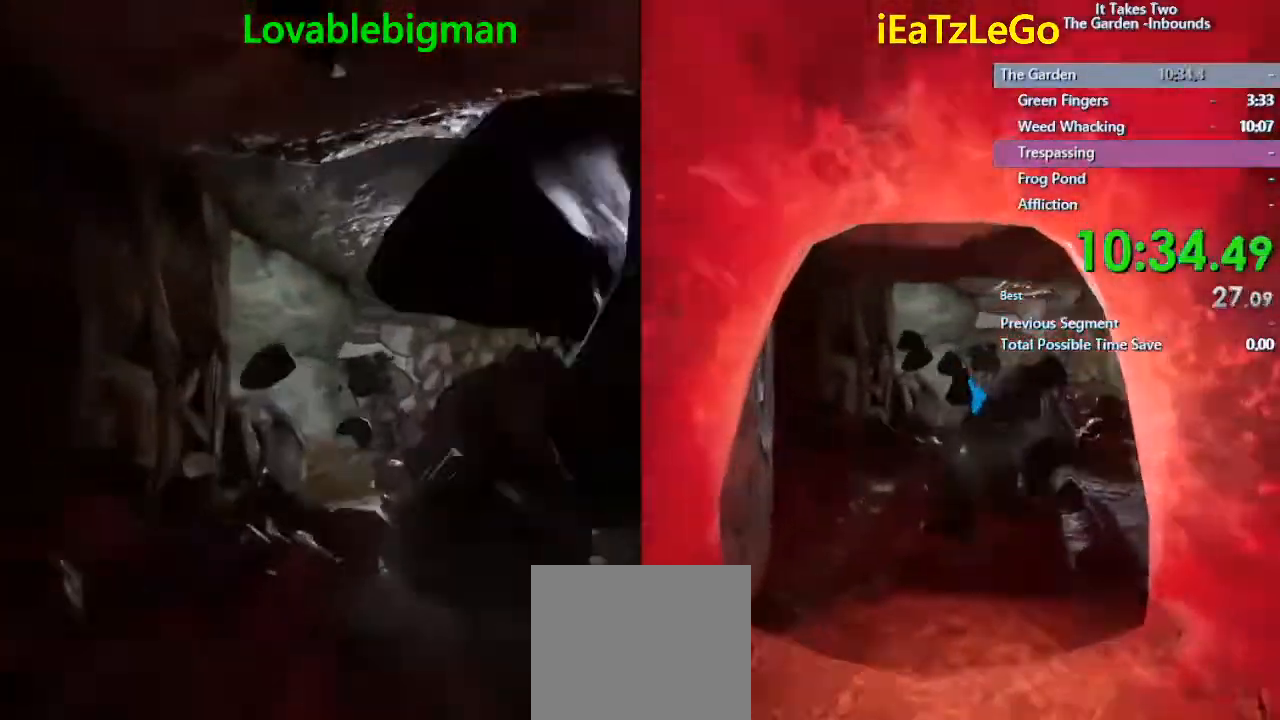
Gameplay with a controller (PlayStation layout); each line is a JSON object with the inputs held at the frame after it. "events" lists button and stick changes between this image and that frame as [ms after this image, input, new state], when the widget could be followed in between.
{"buttons": ["TRIANGLE"], "left_stick": "up", "right_stick": "center", "events": [[67, "TRIANGLE", "down"], [167, "TRIANGLE", "up"], [267, "TRIANGLE", "down"], [300, "TRIANGLE", "up"], [367, "TRIANGLE", "down"]]}
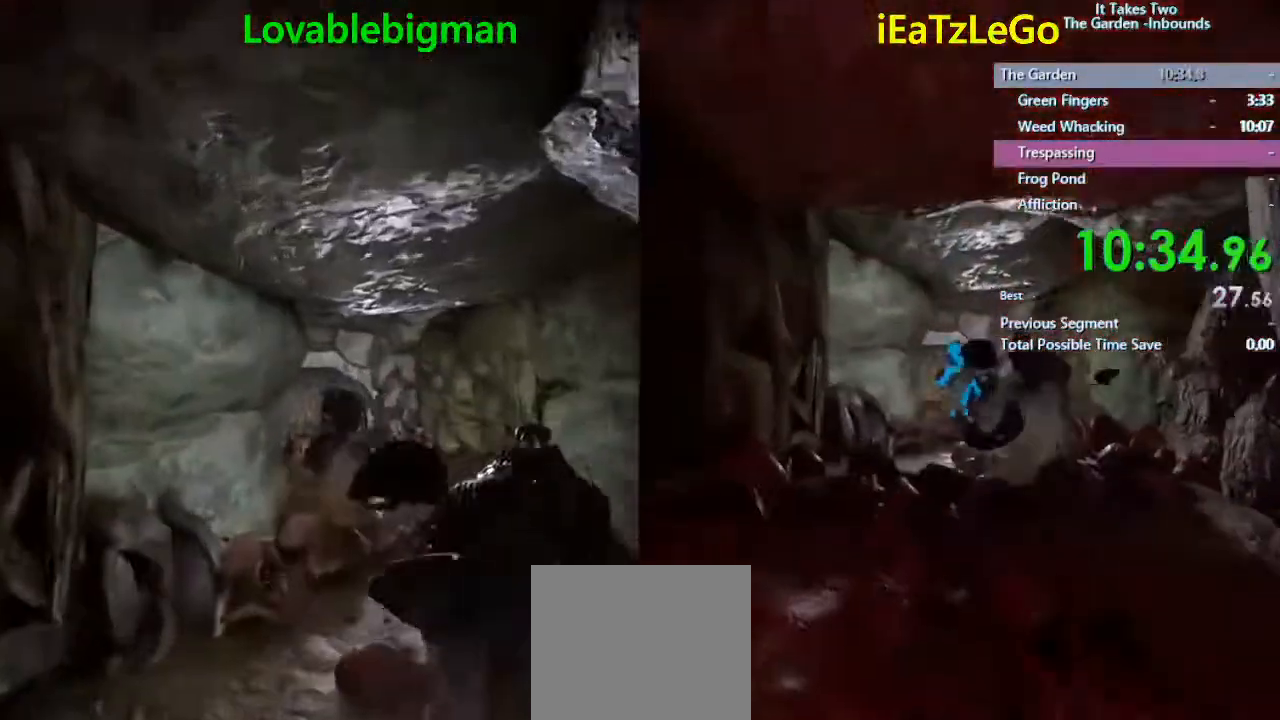
{"buttons": ["TRIANGLE"], "left_stick": "up", "right_stick": "center", "events": [[133, "TRIANGLE", "up"], [167, "TRIANGLE", "down"], [267, "TRIANGLE", "up"], [333, "TRIANGLE", "down"], [433, "TRIANGLE", "up"], [467, "TRIANGLE", "down"]]}
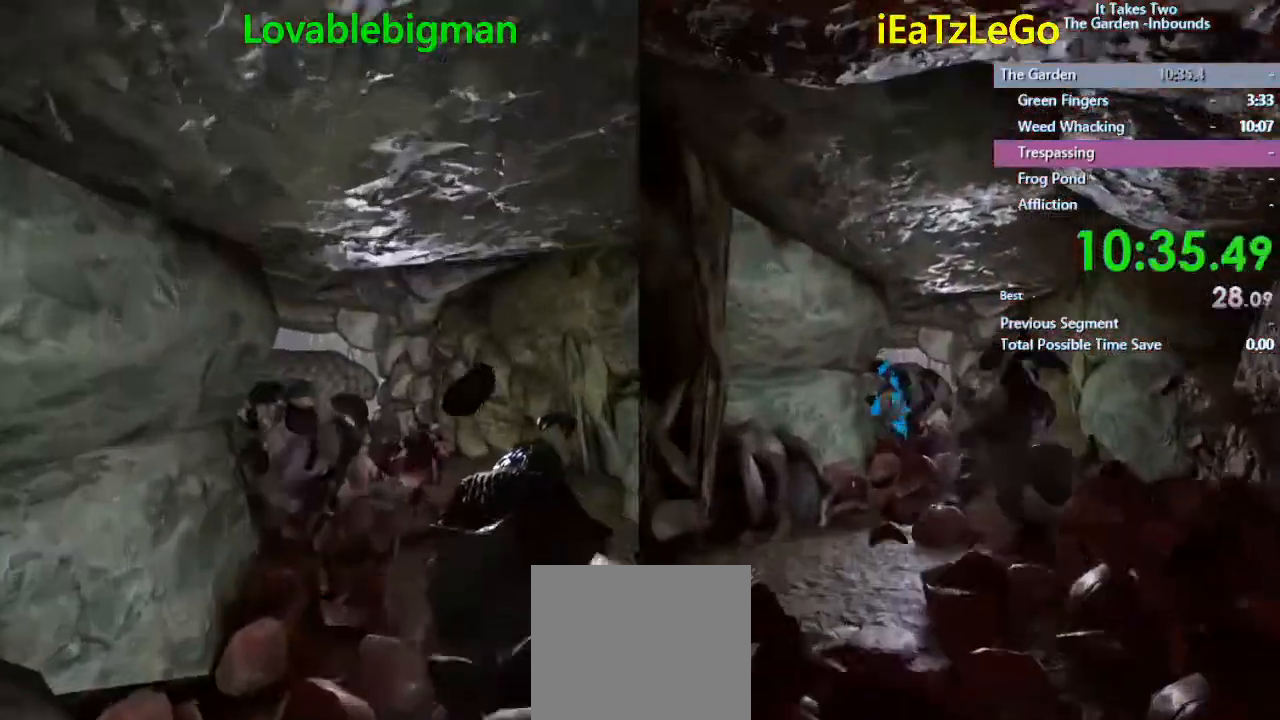
{"buttons": [], "left_stick": "up", "right_stick": "center", "events": [[67, "TRIANGLE", "up"], [100, "TRIANGLE", "down"], [233, "TRIANGLE", "up"], [267, "TRIANGLE", "down"], [333, "TRIANGLE", "up"], [433, "TRIANGLE", "down"], [467, "TRIANGLE", "up"]]}
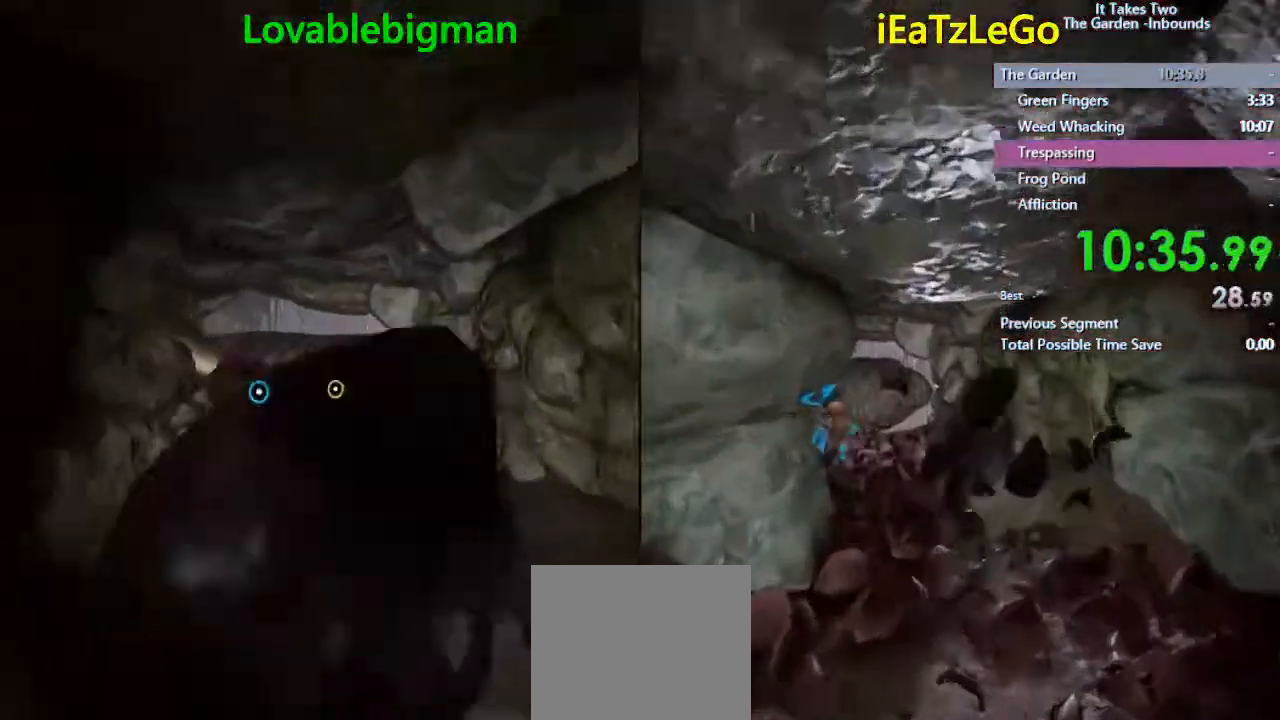
{"buttons": ["TRIANGLE"], "left_stick": "up", "right_stick": "center", "events": [[33, "TRIANGLE", "down"], [133, "TRIANGLE", "up"], [200, "TRIANGLE", "down"], [333, "TRIANGLE", "up"], [367, "TRIANGLE", "down"], [467, "TRIANGLE", "up"], [500, "TRIANGLE", "down"]]}
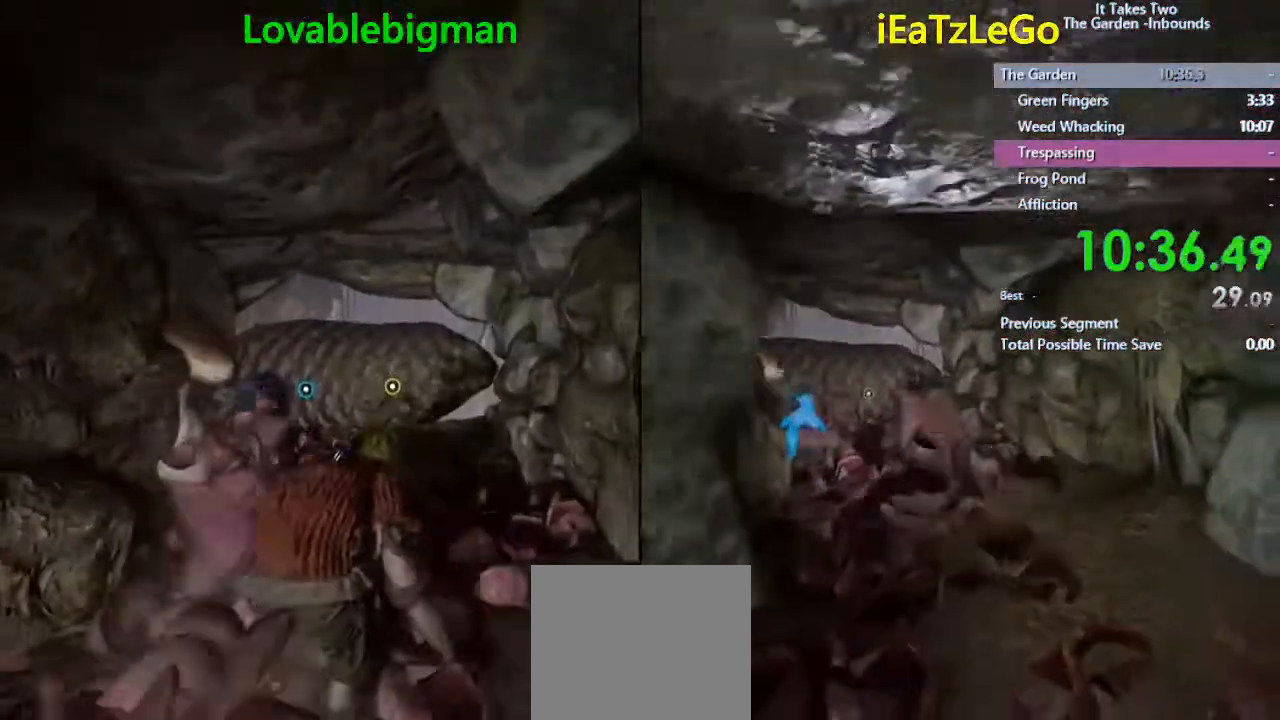
{"buttons": [], "left_stick": "up", "right_stick": "center", "events": [[133, "TRIANGLE", "up"], [200, "TRIANGLE", "down"], [267, "TRIANGLE", "up"], [400, "TRIANGLE", "down"], [467, "TRIANGLE", "up"]]}
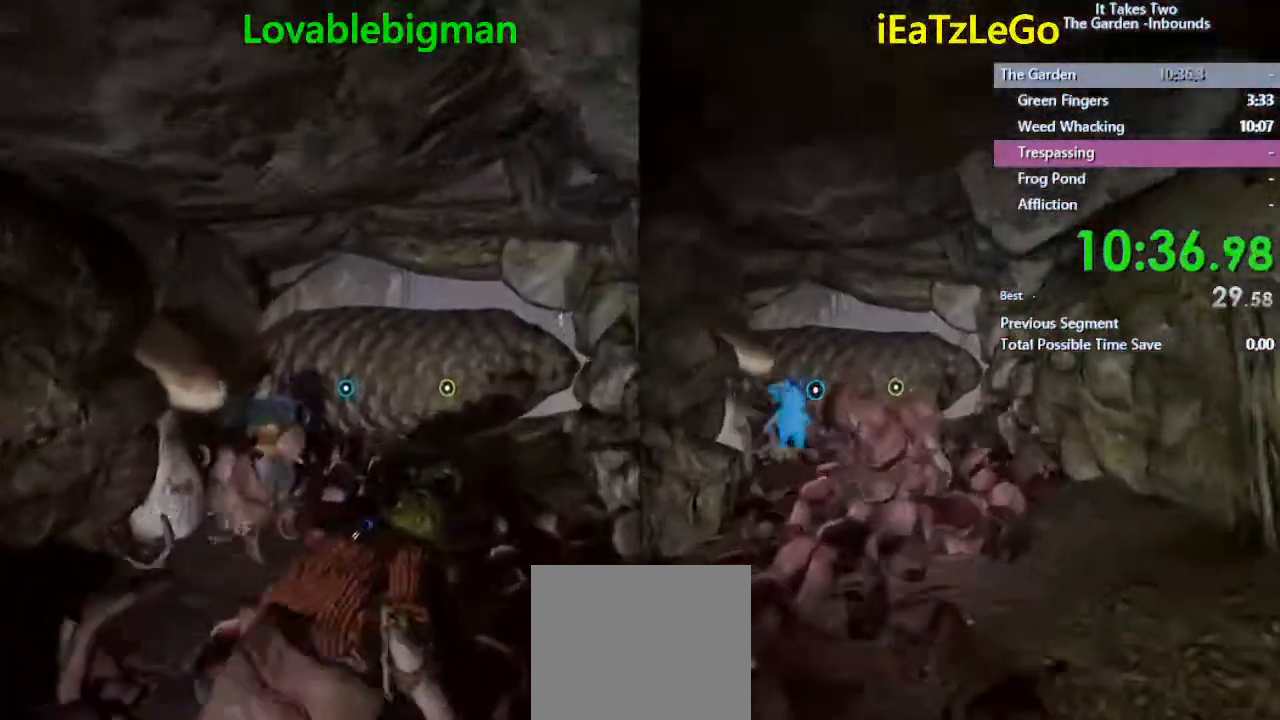
{"buttons": [], "left_stick": "up", "right_stick": "center", "events": [[33, "TRIANGLE", "down"], [133, "TRIANGLE", "up"], [200, "TRIANGLE", "down"], [300, "TRIANGLE", "up"], [367, "TRIANGLE", "down"], [500, "TRIANGLE", "up"]]}
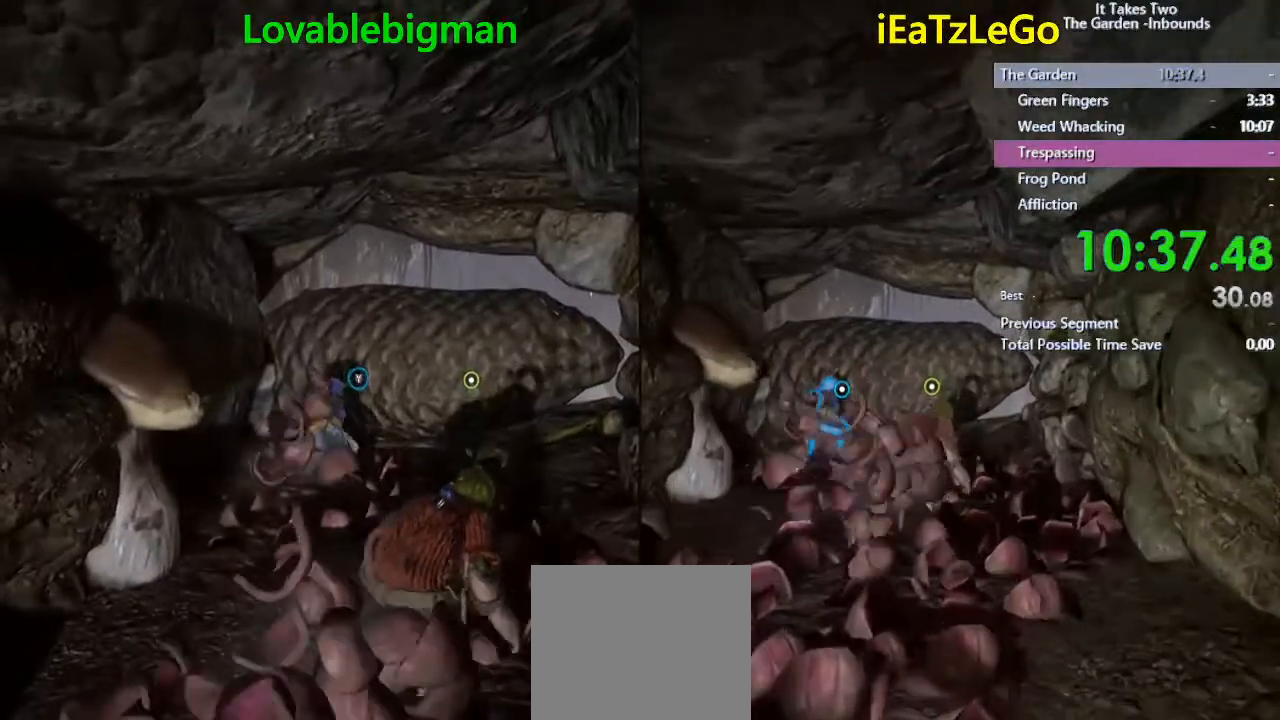
{"buttons": ["CIRCLE"], "left_stick": "center", "right_stick": "center", "events": [[33, "TRIANGLE", "down"], [167, "TRIANGLE", "up"], [233, "TRIANGLE", "down"], [267, "TRIANGLE", "up"], [333, "left_stick", "center"], [500, "CIRCLE", "down"]]}
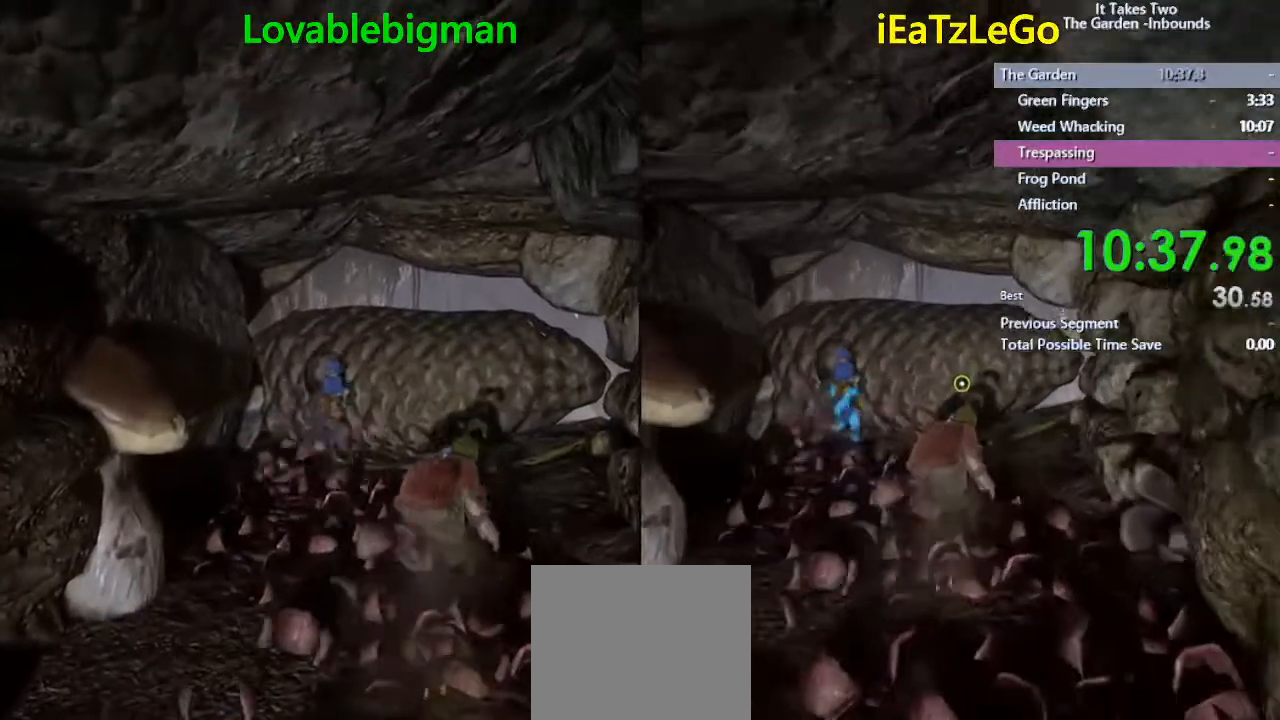
{"buttons": [], "left_stick": "center", "right_stick": "center", "events": [[33, "CIRCLE", "up"]]}
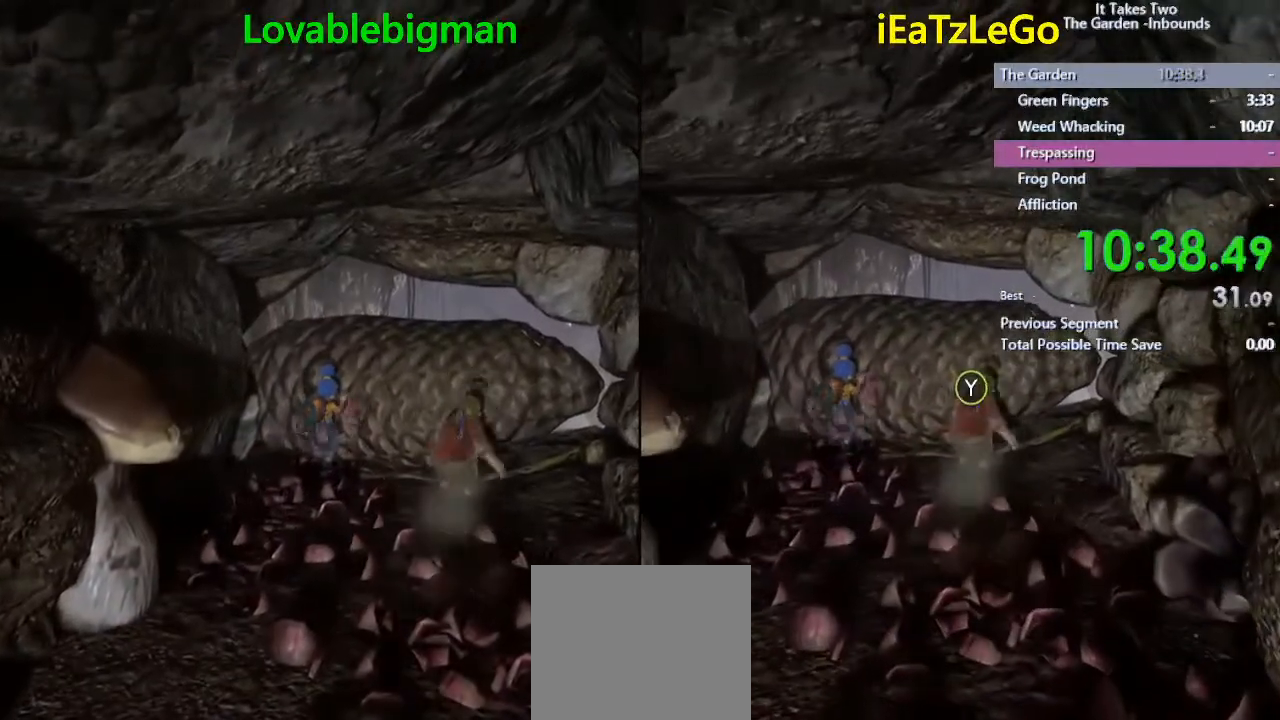
{"buttons": ["CIRCLE"], "left_stick": "center", "right_stick": "center", "events": [[367, "CIRCLE", "down"]]}
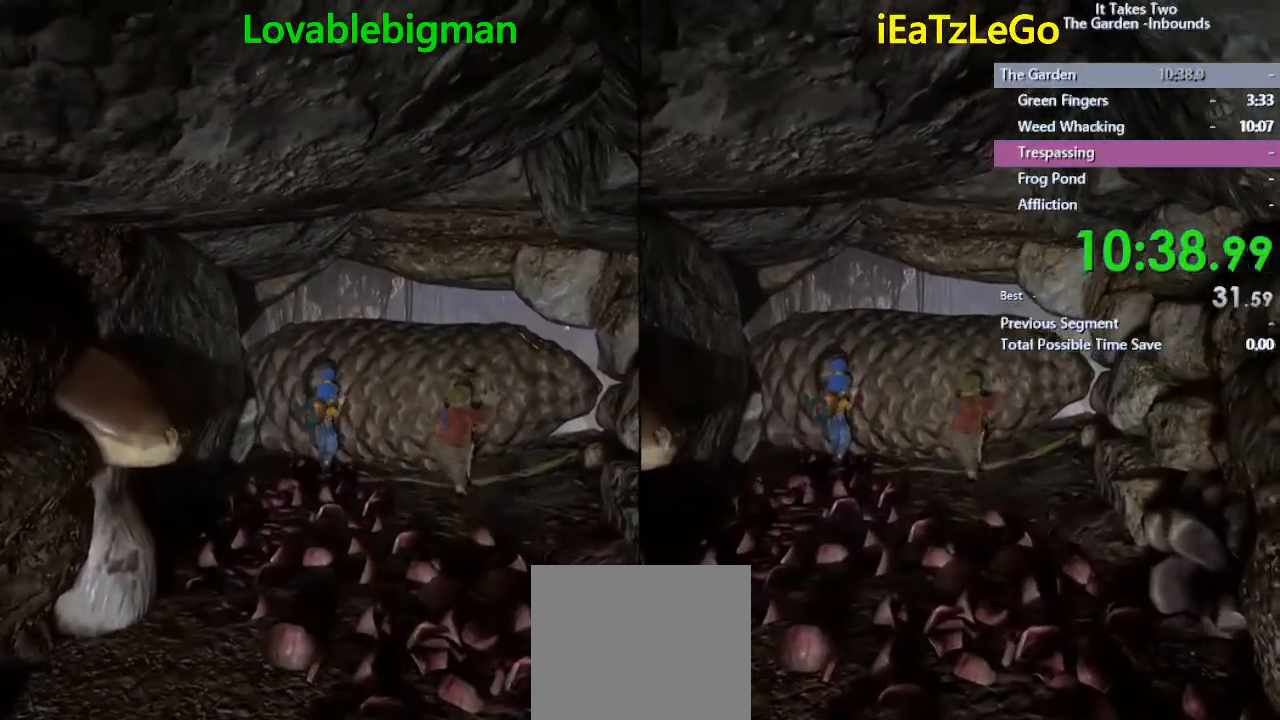
{"buttons": ["CIRCLE"], "left_stick": "center", "right_stick": "center", "events": [[233, "CIRCLE", "up"], [433, "CIRCLE", "down"]]}
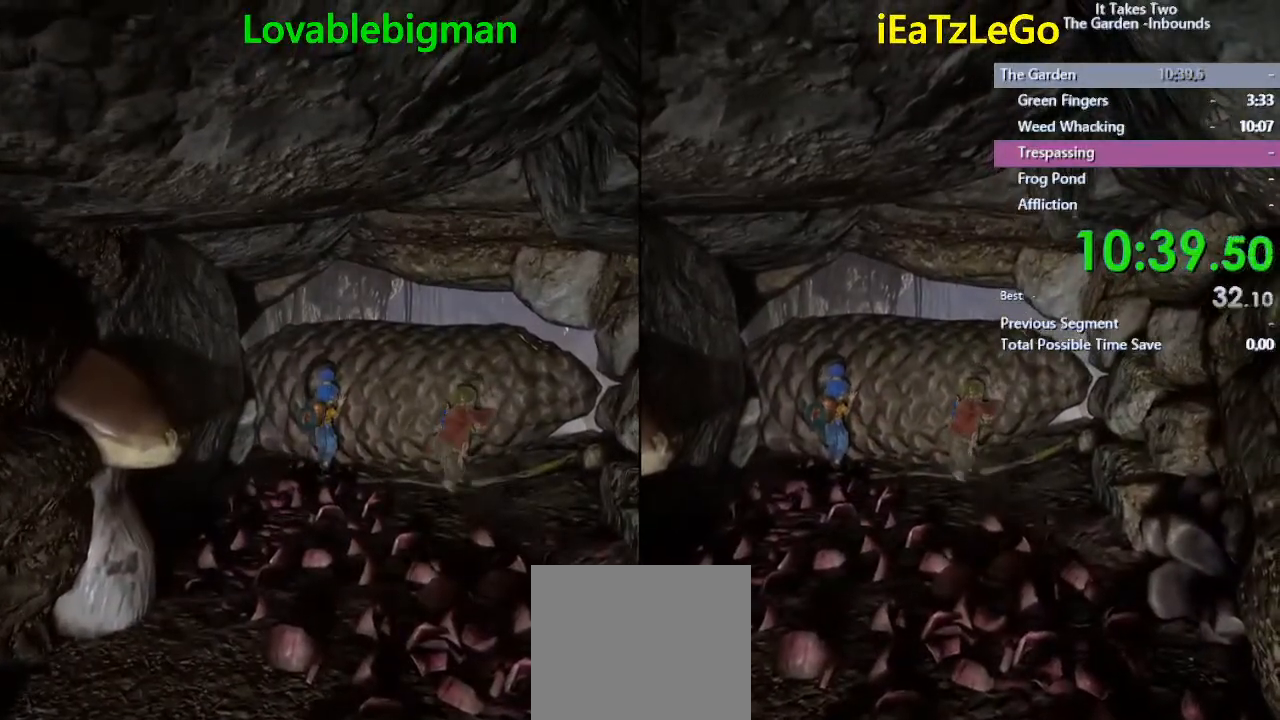
{"buttons": ["CIRCLE"], "left_stick": "center", "right_stick": "center", "events": [[333, "CIRCLE", "up"], [367, "CIRCLE", "down"]]}
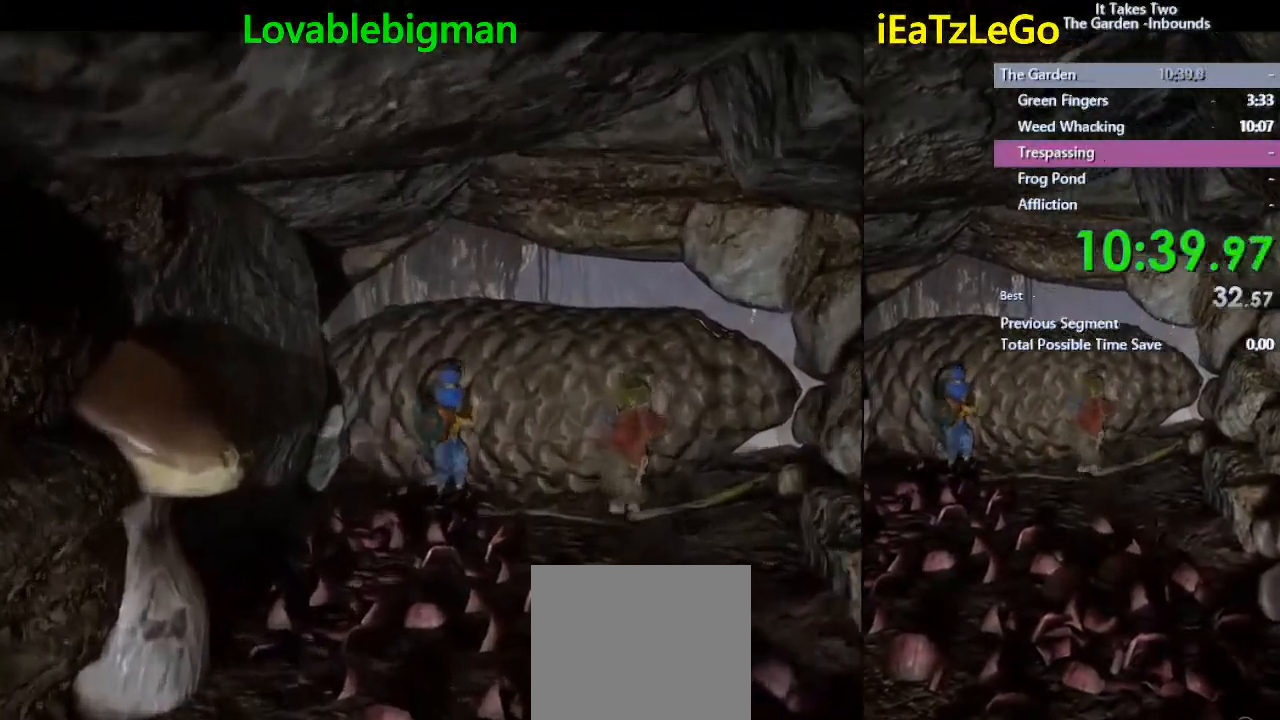
{"buttons": ["CIRCLE"], "left_stick": "center", "right_stick": "center", "events": []}
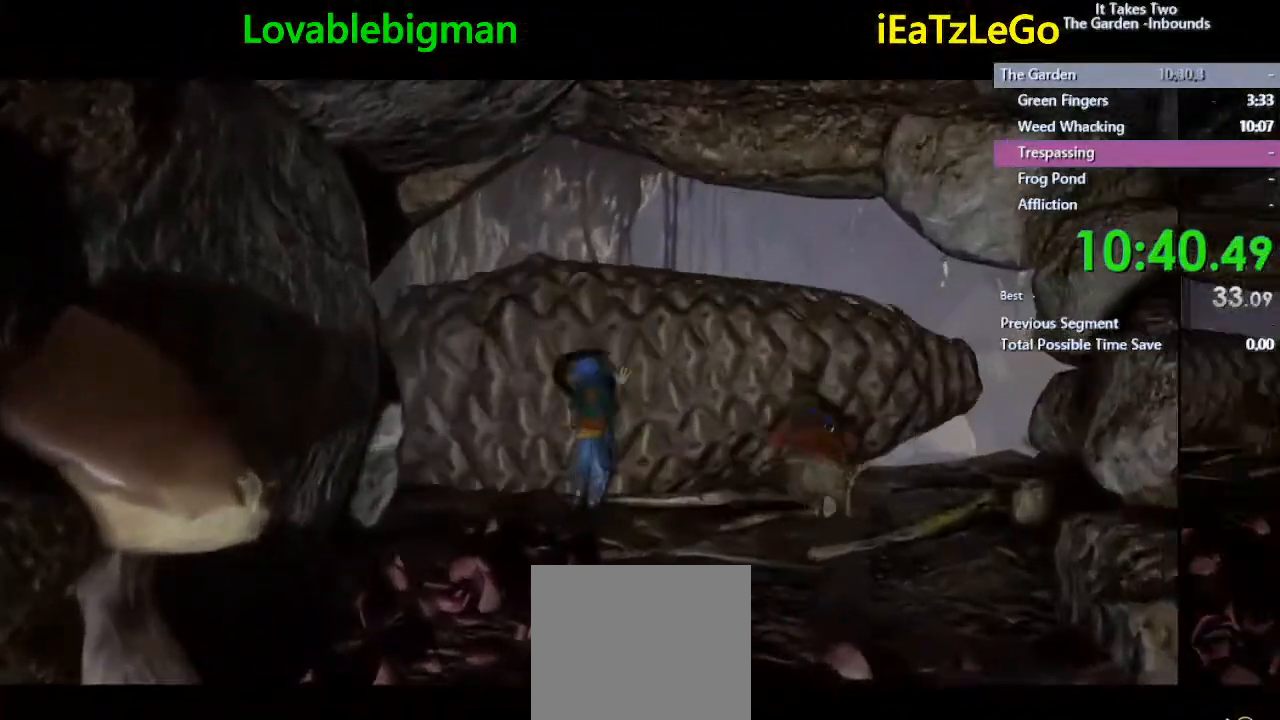
{"buttons": ["CIRCLE"], "left_stick": "center", "right_stick": "center", "events": []}
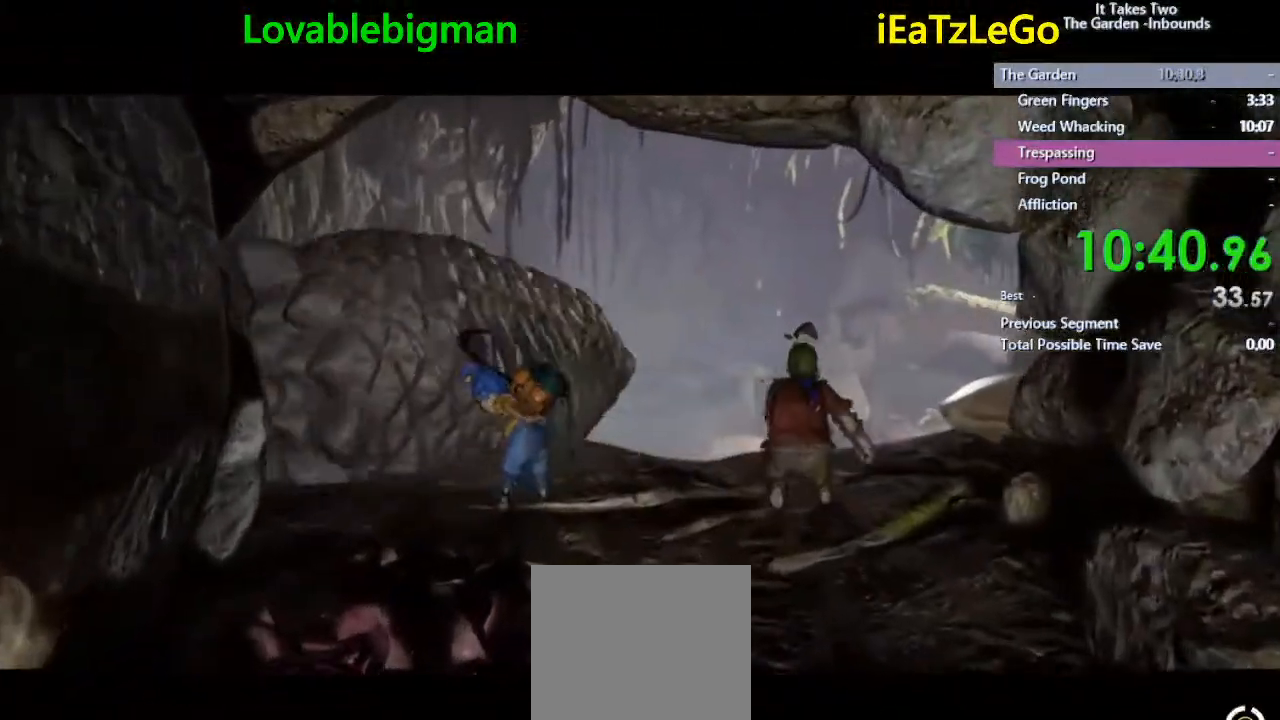
{"buttons": ["CIRCLE"], "left_stick": "center", "right_stick": "center", "events": []}
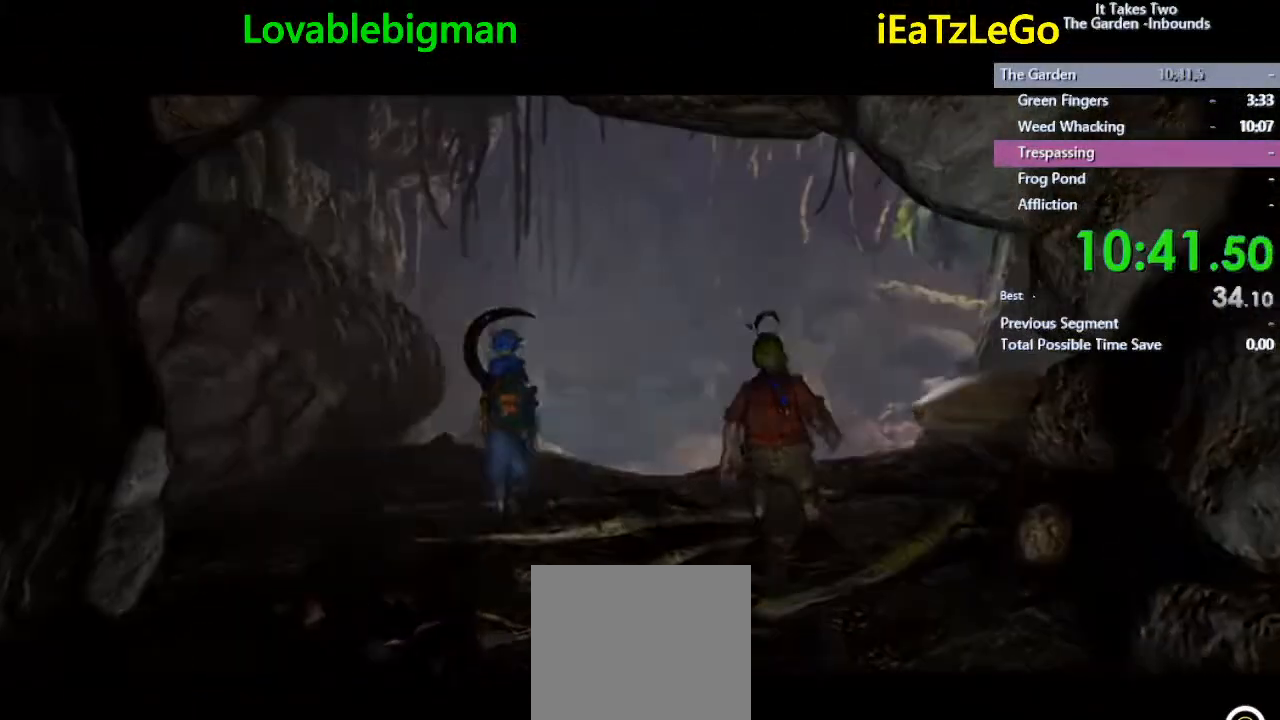
{"buttons": [], "left_stick": "center", "right_stick": "center", "events": [[367, "CIRCLE", "up"]]}
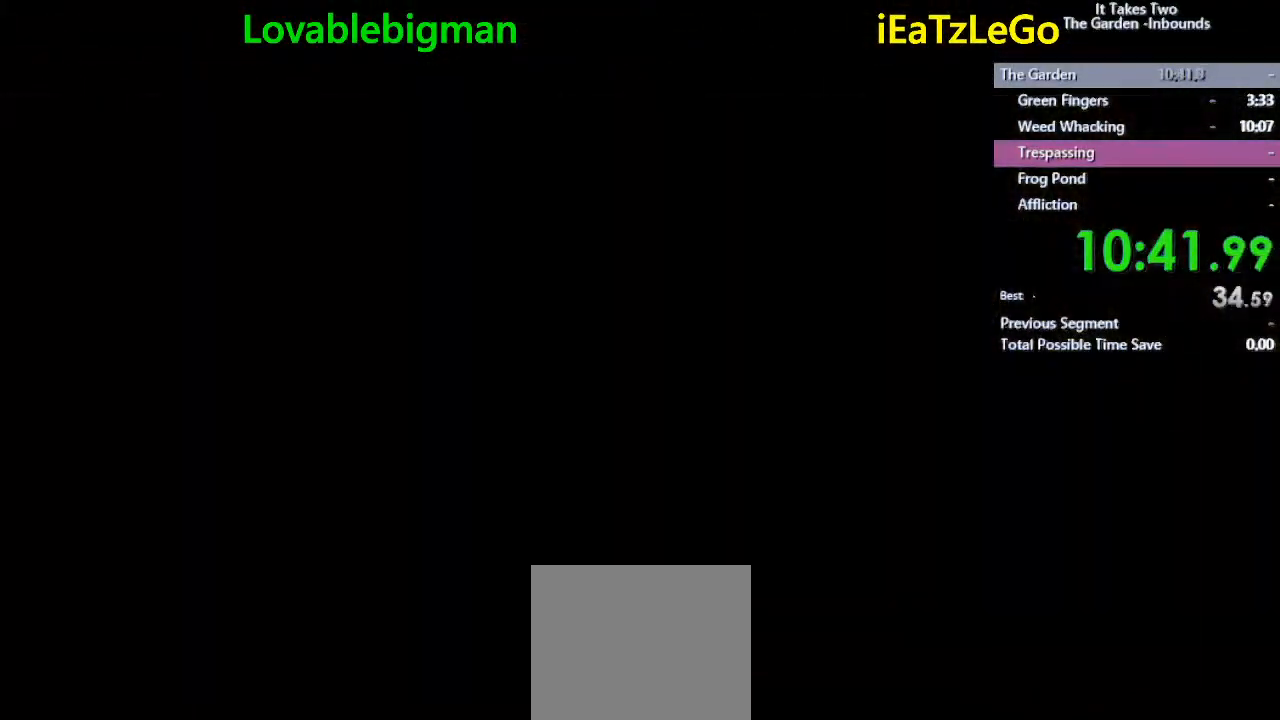
{"buttons": [], "left_stick": "center", "right_stick": "center", "events": []}
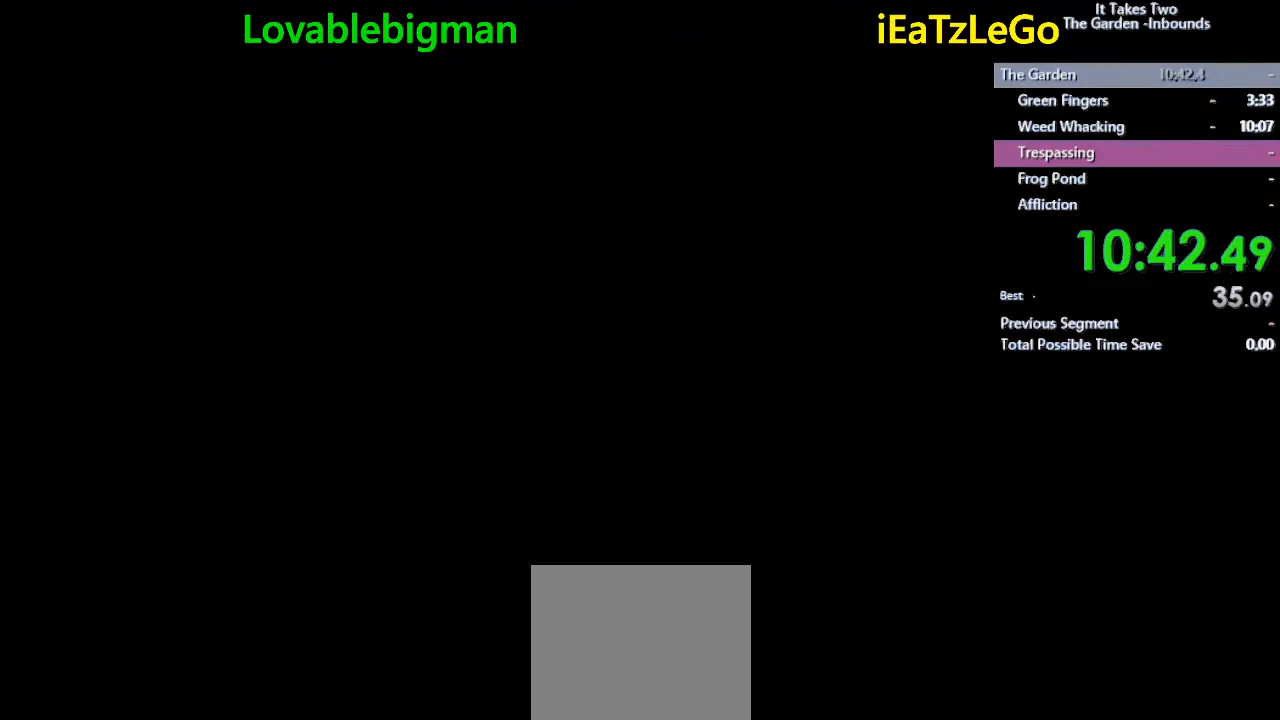
{"buttons": ["SQUARE"], "left_stick": "up", "right_stick": "center", "events": [[467, "left_stick", "up"], [500, "SQUARE", "down"]]}
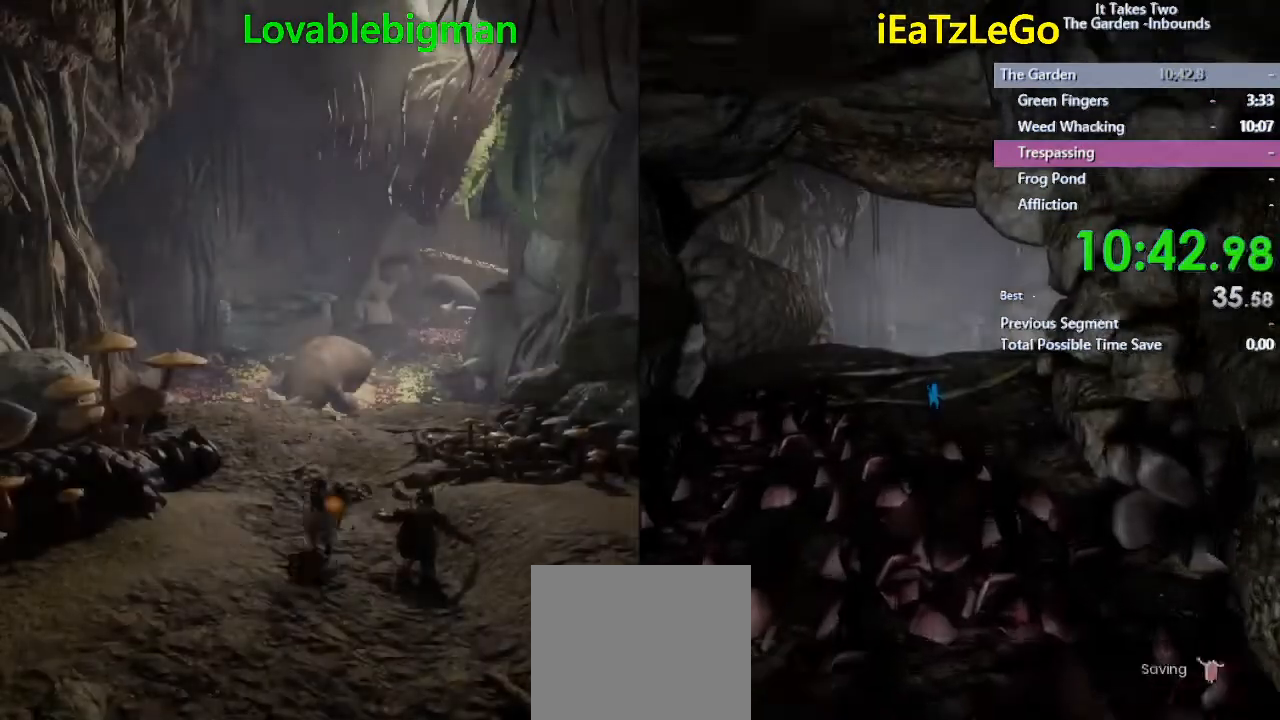
{"buttons": [], "left_stick": "up", "right_stick": "center", "events": [[100, "SQUARE", "up"]]}
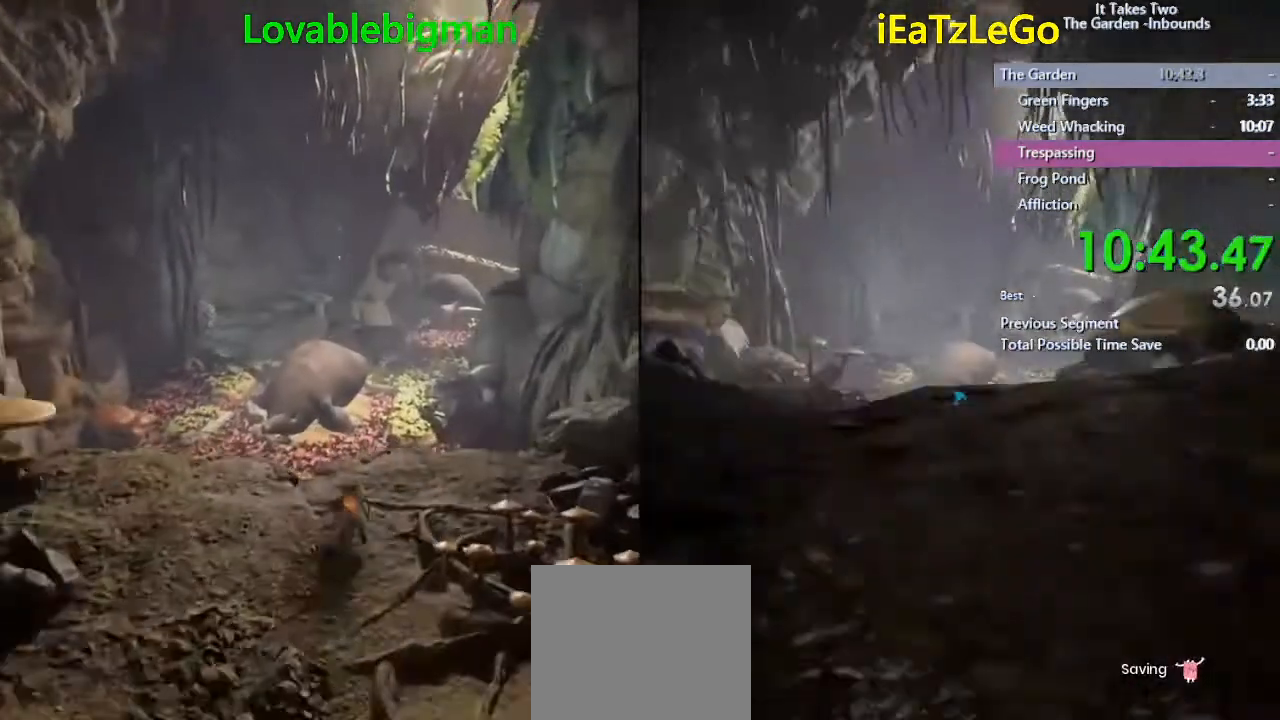
{"buttons": [], "left_stick": "up", "right_stick": "center", "events": [[33, "SQUARE", "down"], [200, "SQUARE", "up"], [333, "CROSS", "down"], [333, "SQUARE", "down"], [467, "CROSS", "up"], [467, "SQUARE", "up"]]}
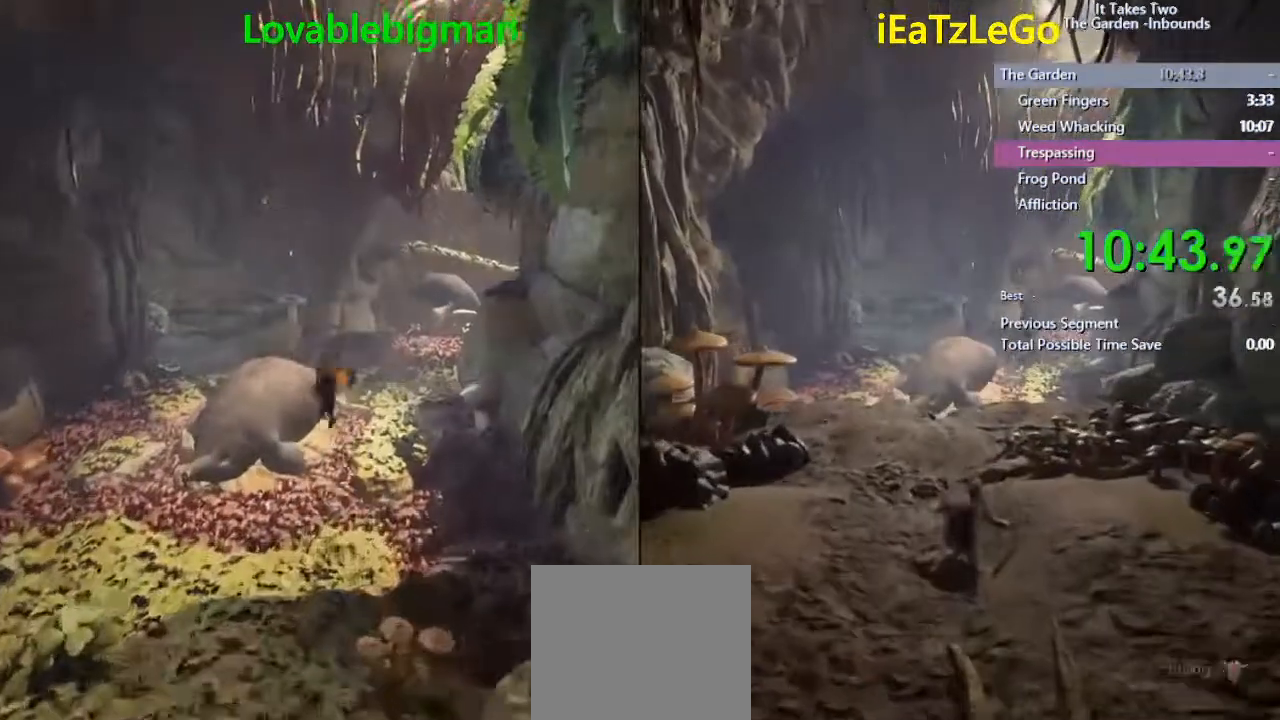
{"buttons": [], "left_stick": "down", "right_stick": "down-right", "events": [[133, "right_stick", "down-right"], [267, "left_stick", "down"]]}
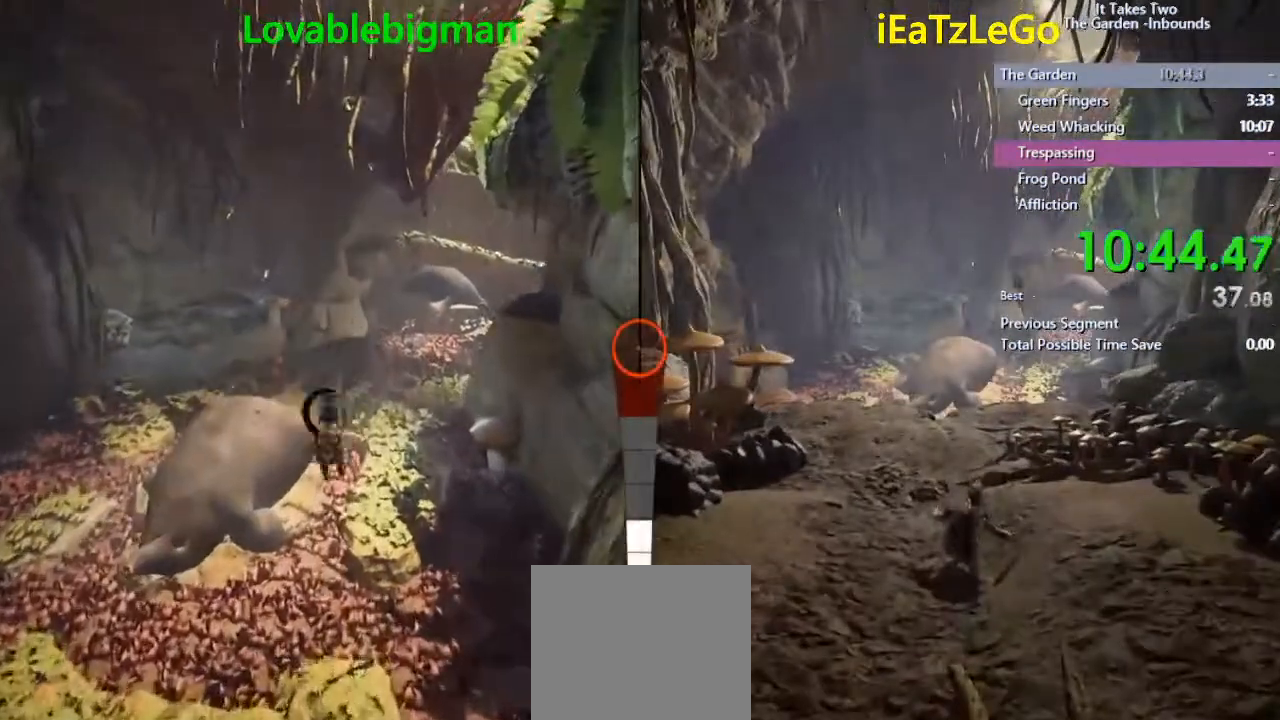
{"buttons": [], "left_stick": "up", "right_stick": "center", "events": [[167, "right_stick", "center"], [233, "left_stick", "up"]]}
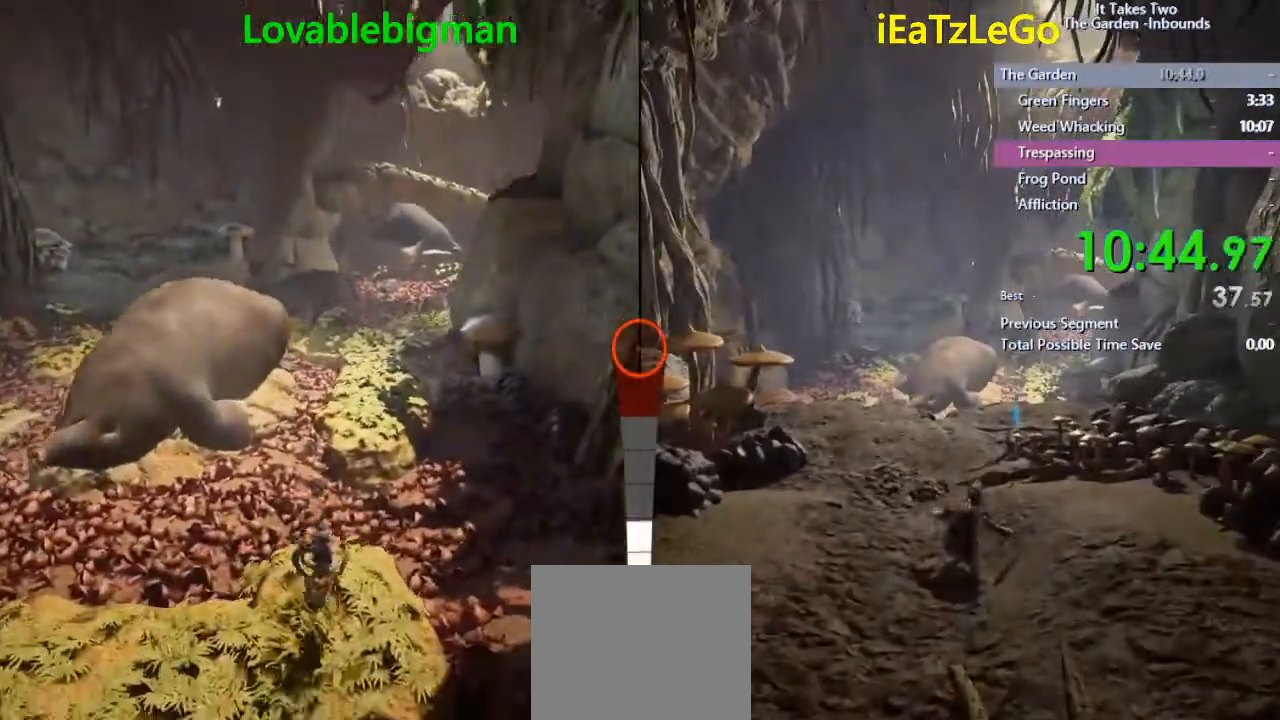
{"buttons": ["CROSS"], "left_stick": "up", "right_stick": "center", "events": [[200, "CROSS", "down"]]}
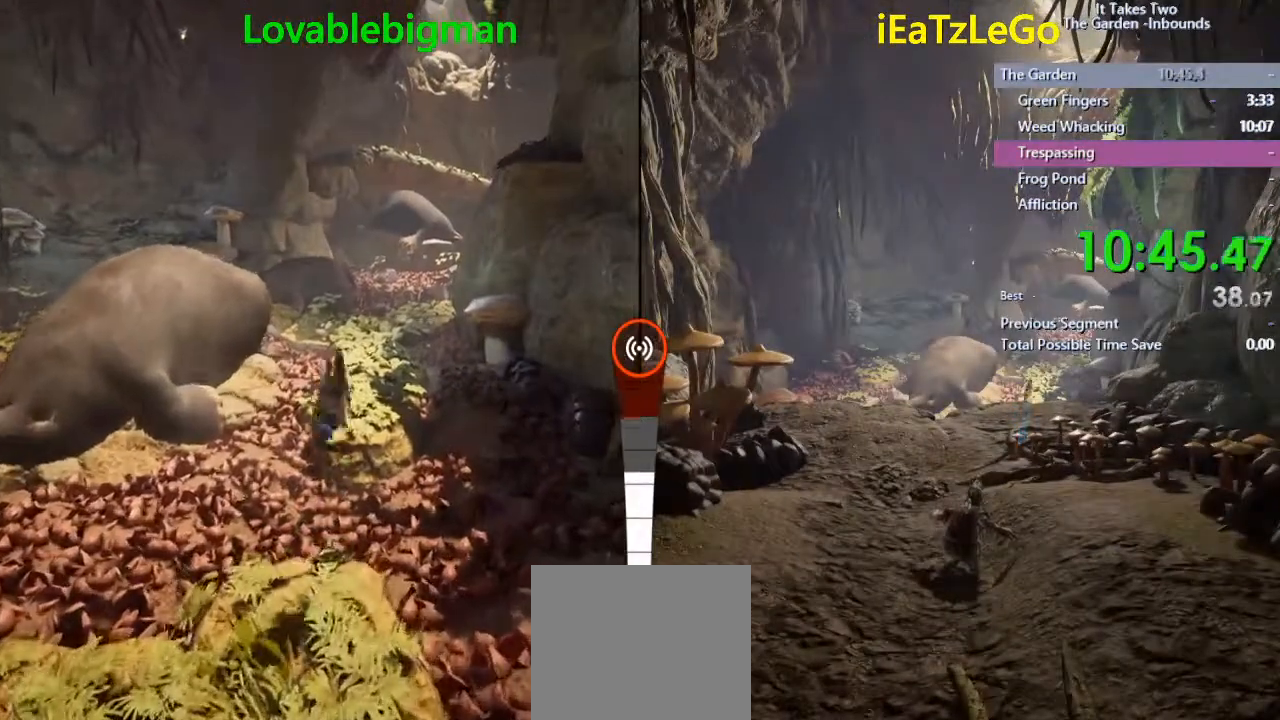
{"buttons": [], "left_stick": "up", "right_stick": "center", "events": [[33, "CROSS", "up"], [167, "CROSS", "down"], [467, "CROSS", "up"]]}
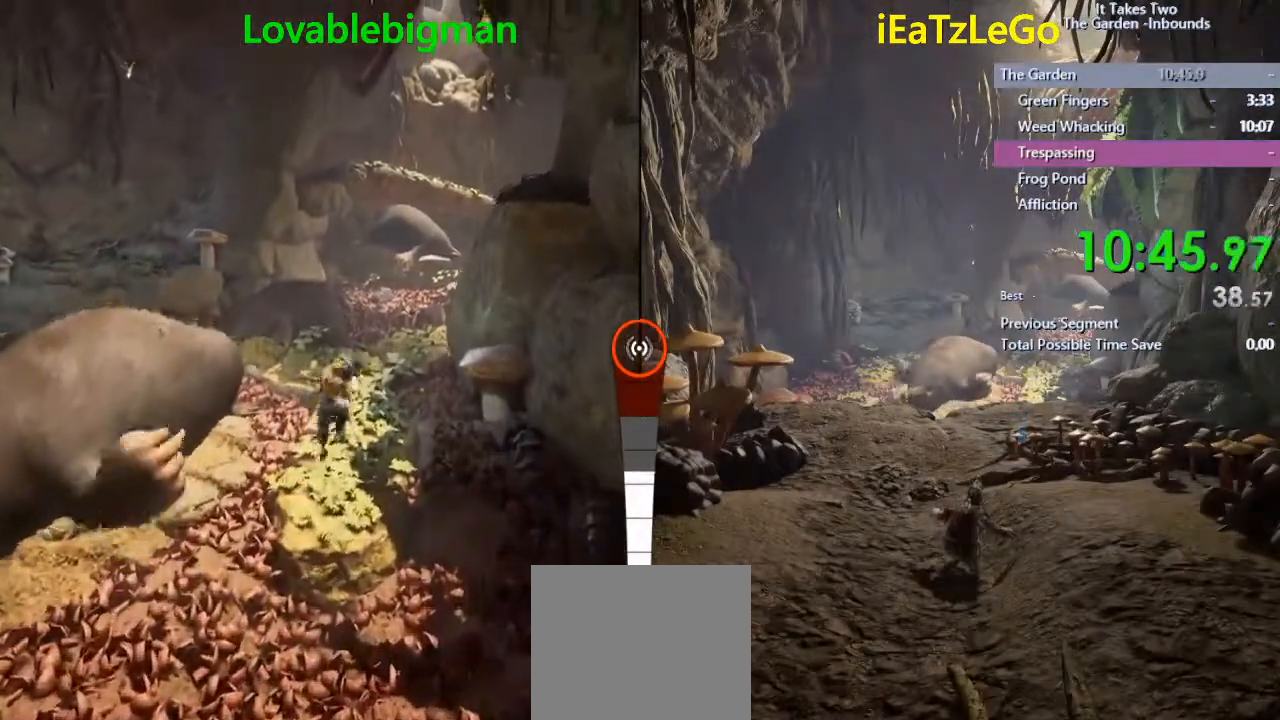
{"buttons": [], "left_stick": "up", "right_stick": "right", "events": [[167, "SQUARE", "down"], [300, "SQUARE", "up"], [433, "right_stick", "right"]]}
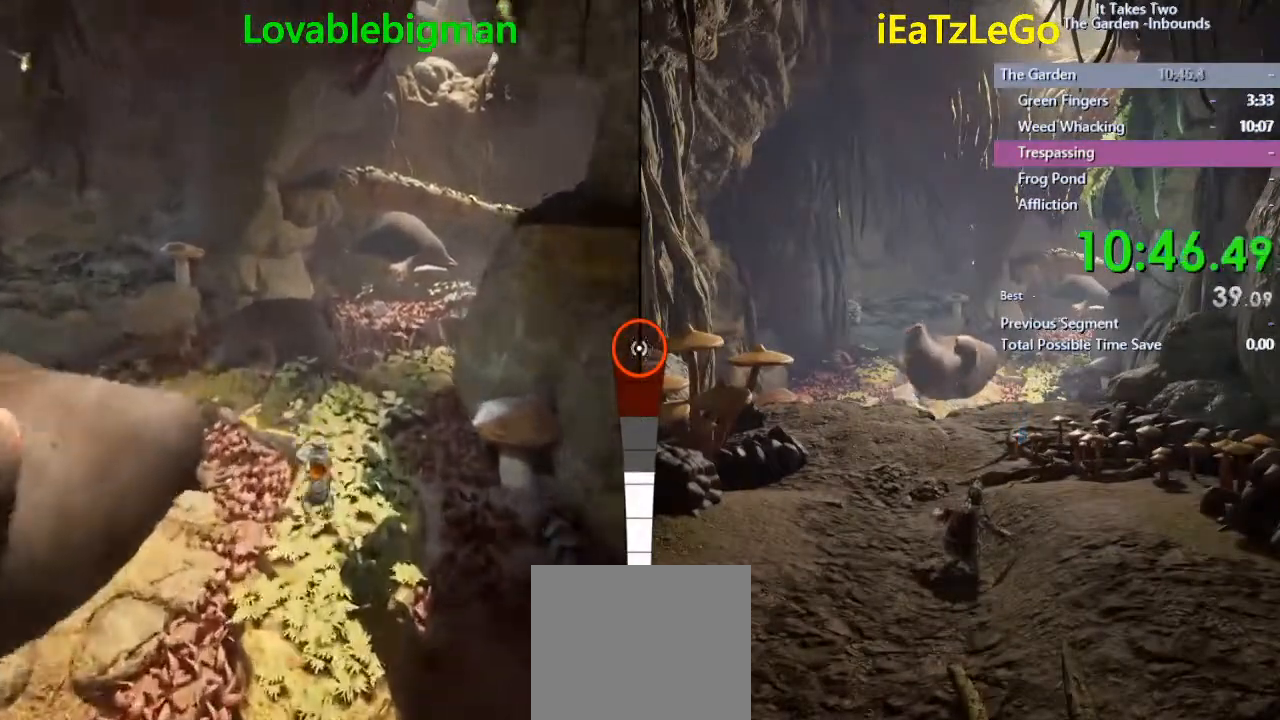
{"buttons": [], "left_stick": "up", "right_stick": "center", "events": [[100, "right_stick", "center"], [300, "right_stick", "right"], [467, "right_stick", "center"]]}
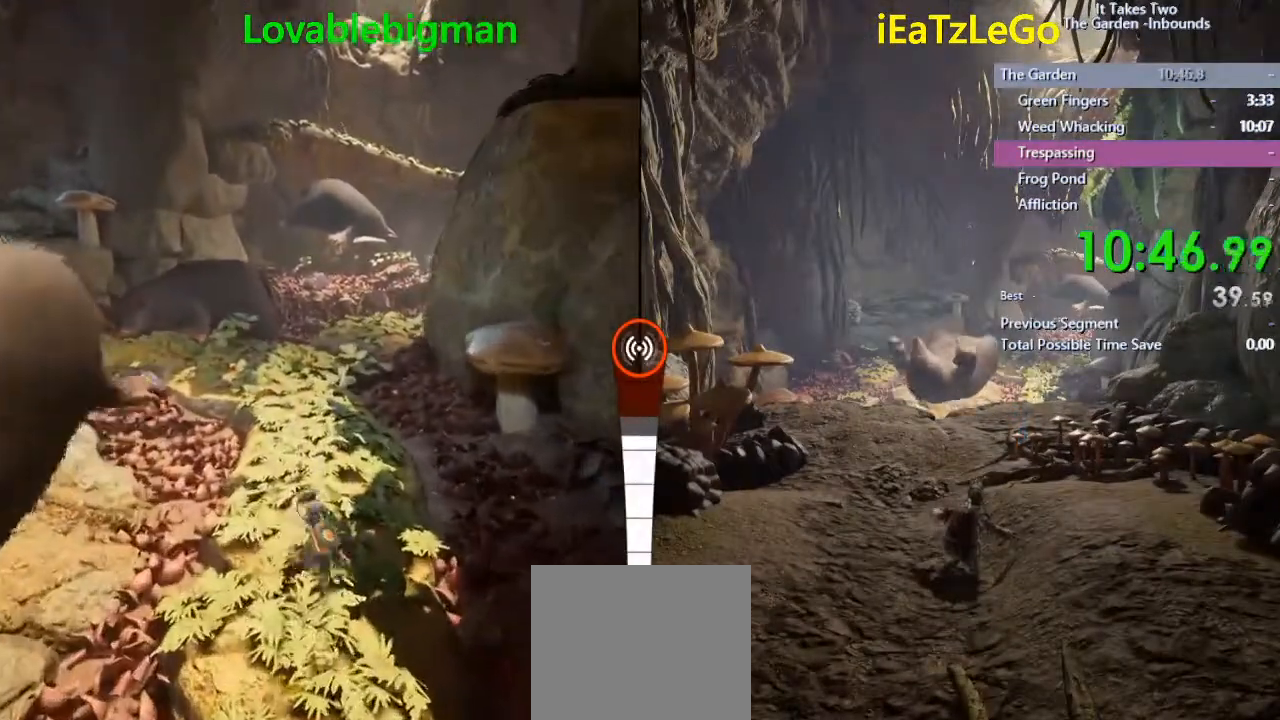
{"buttons": [], "left_stick": "up", "right_stick": "center", "events": []}
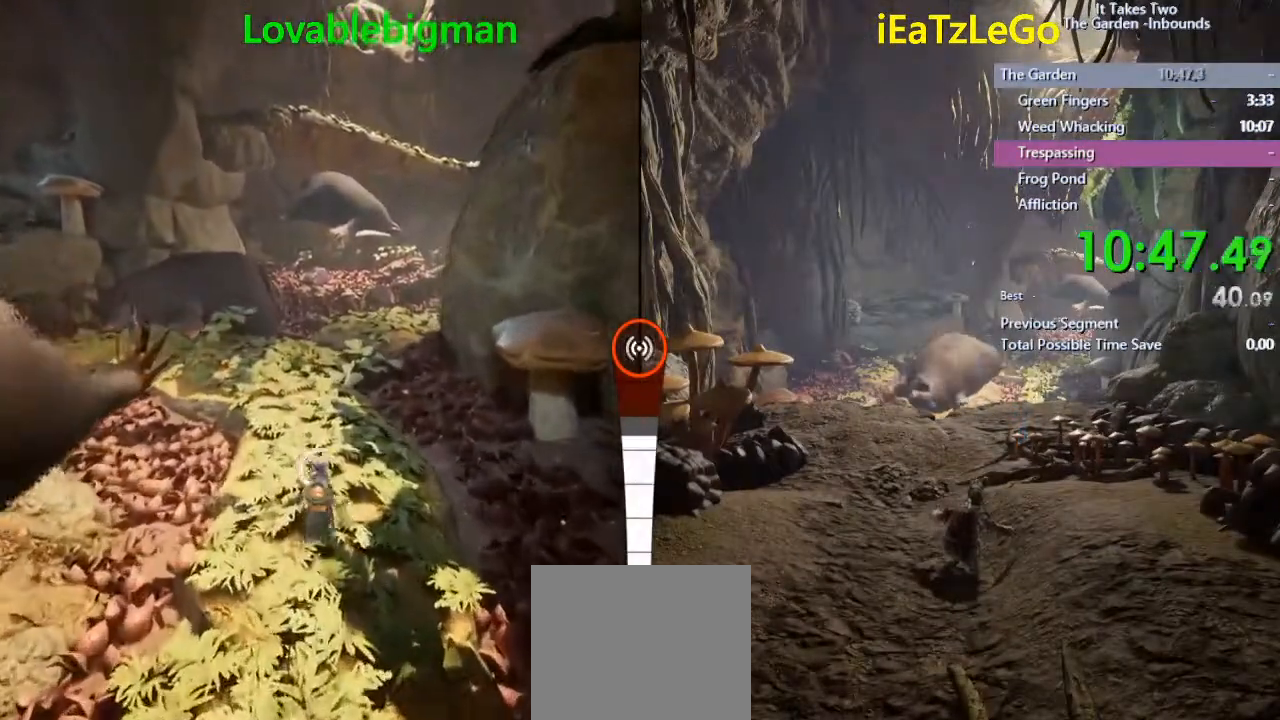
{"buttons": [], "left_stick": "up", "right_stick": "center", "events": [[133, "SQUARE", "down"], [333, "SQUARE", "up"]]}
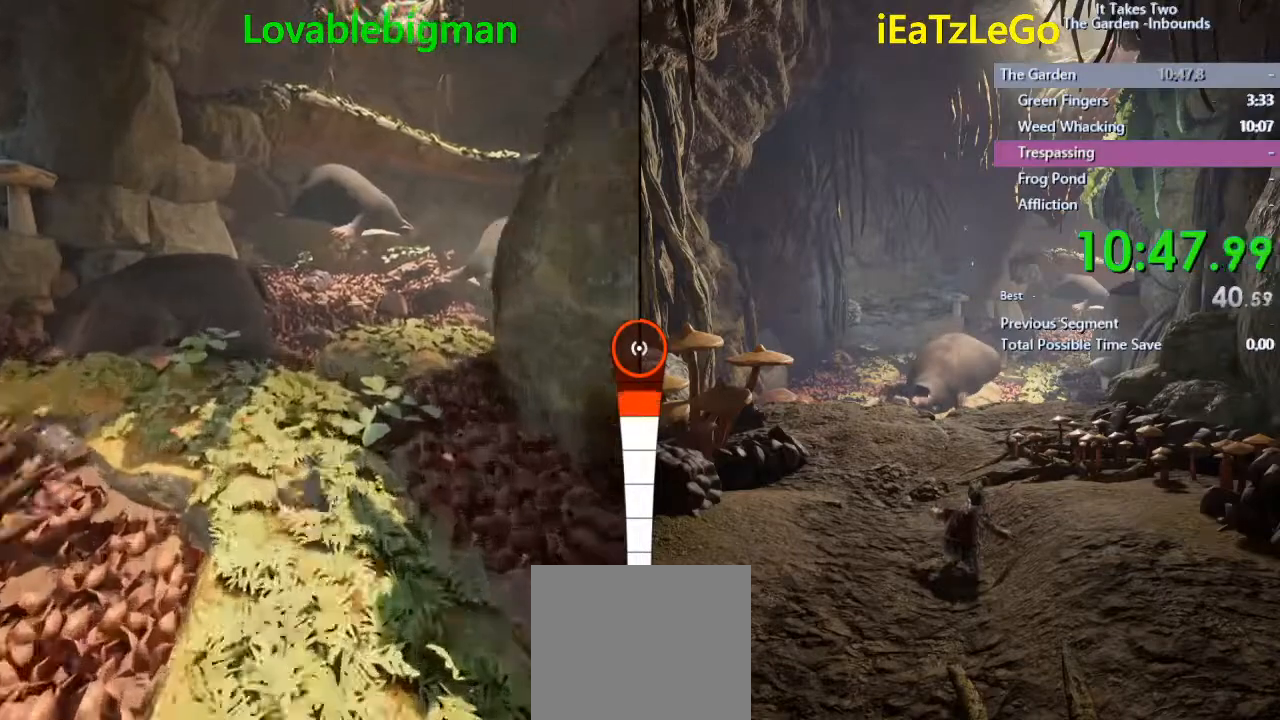
{"buttons": ["CROSS"], "left_stick": "up", "right_stick": "center", "events": [[67, "SQUARE", "down"], [200, "SQUARE", "up"], [233, "CROSS", "down"]]}
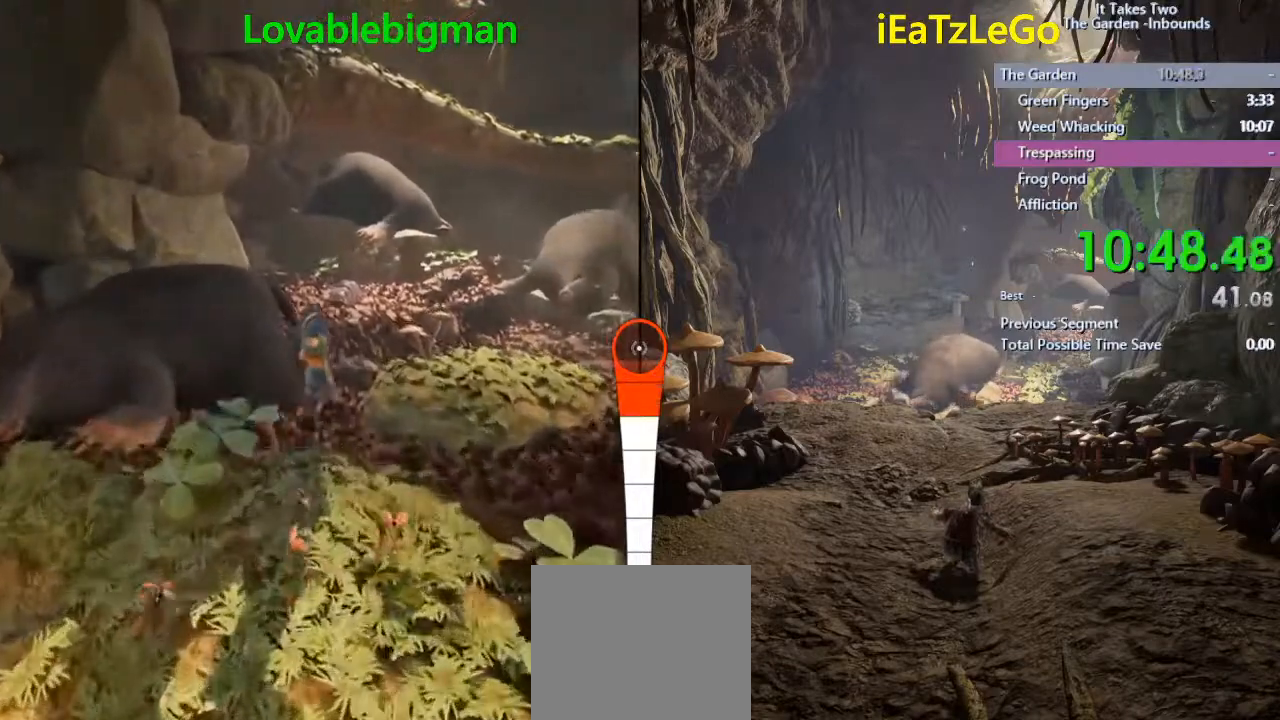
{"buttons": ["CROSS"], "left_stick": "up", "right_stick": "center", "events": [[100, "CROSS", "up"], [267, "CROSS", "down"]]}